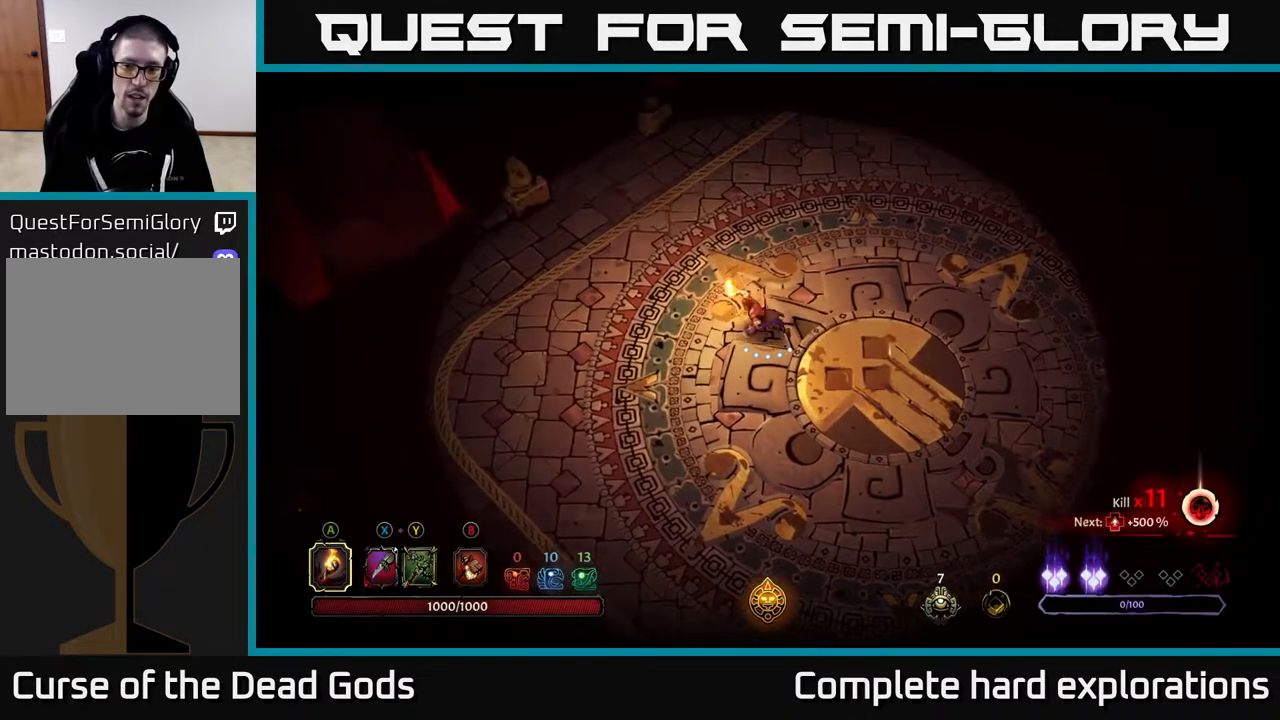
Gameplay with a controller (Xbox layout); each line is a JSON object with the inputs held at the frame after it. "events" lists button and stick changes between this image and that frame as [ms after this image, input, new state], when the widget could be followed in between.
{"buttons": [], "left_stick": "up-left", "right_stick": "center", "events": [[283, "left_stick", "up-left"]]}
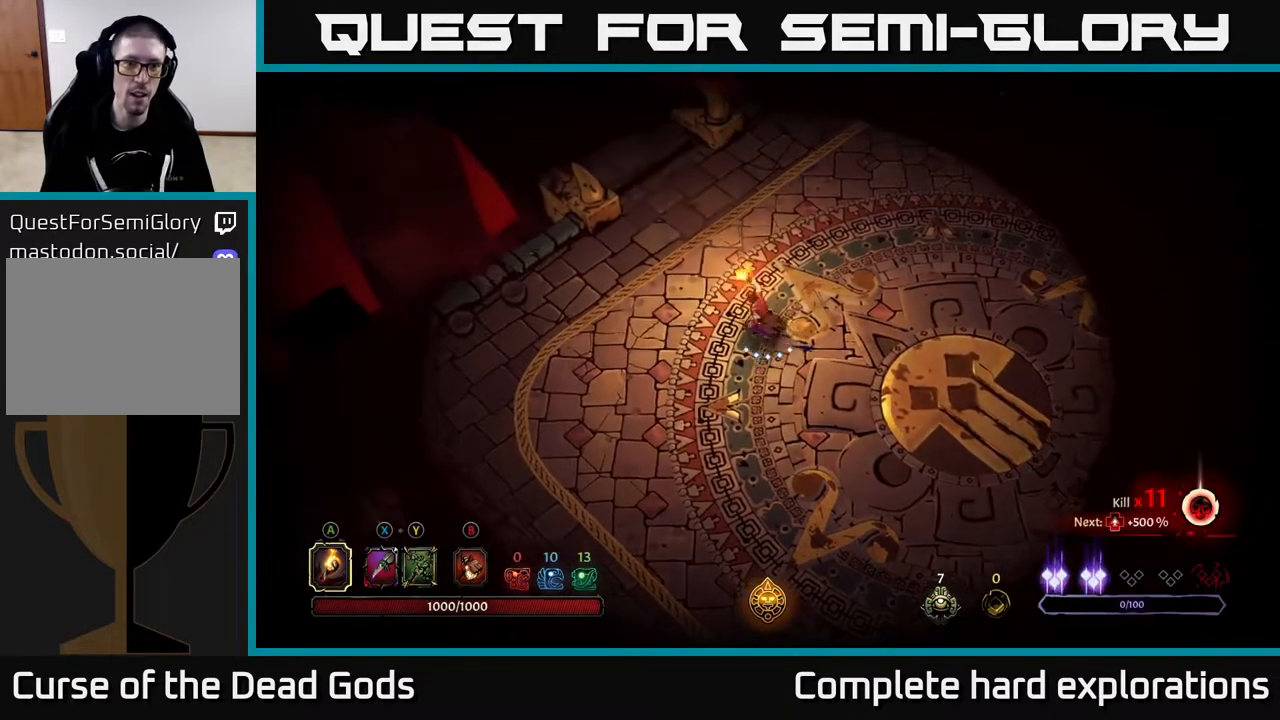
{"buttons": [], "left_stick": "up-right", "right_stick": "center", "events": [[17, "left_stick", "up"], [183, "left_stick", "up-right"]]}
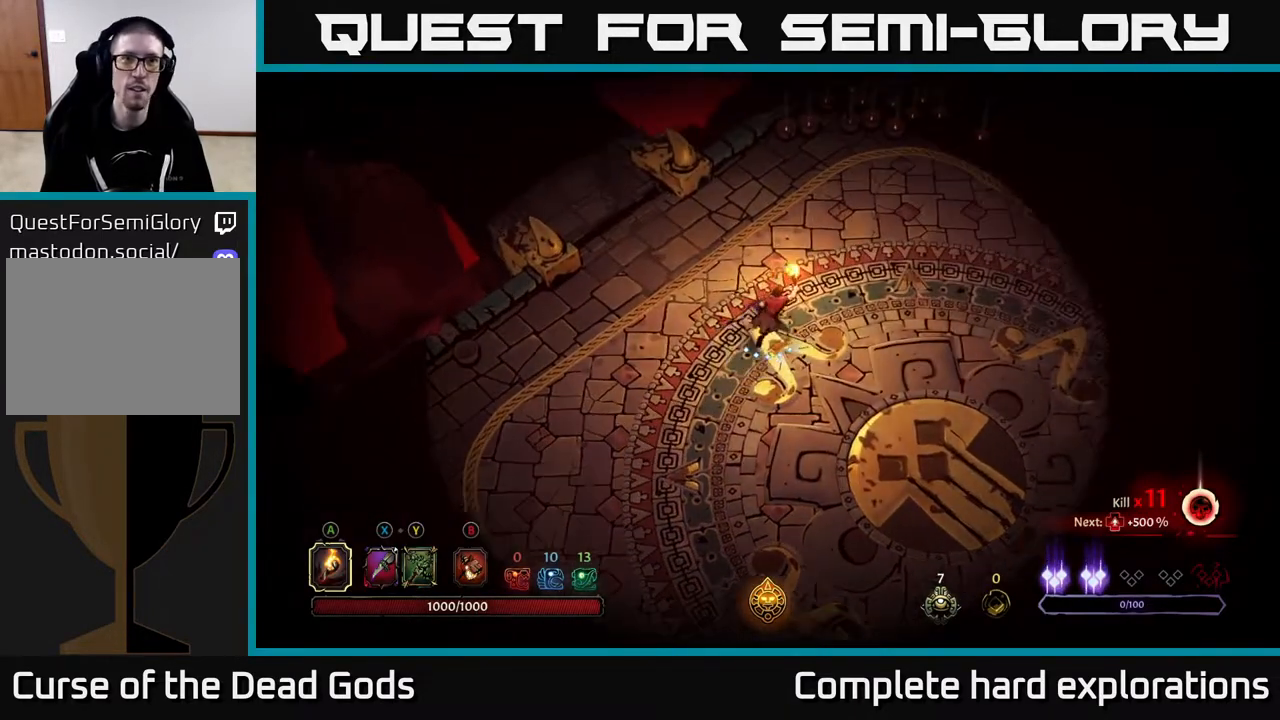
{"buttons": [], "left_stick": "center", "right_stick": "center", "events": [[17, "left_stick", "right"], [100, "R2", "down"], [367, "R2", "up"], [383, "left_stick", "center"]]}
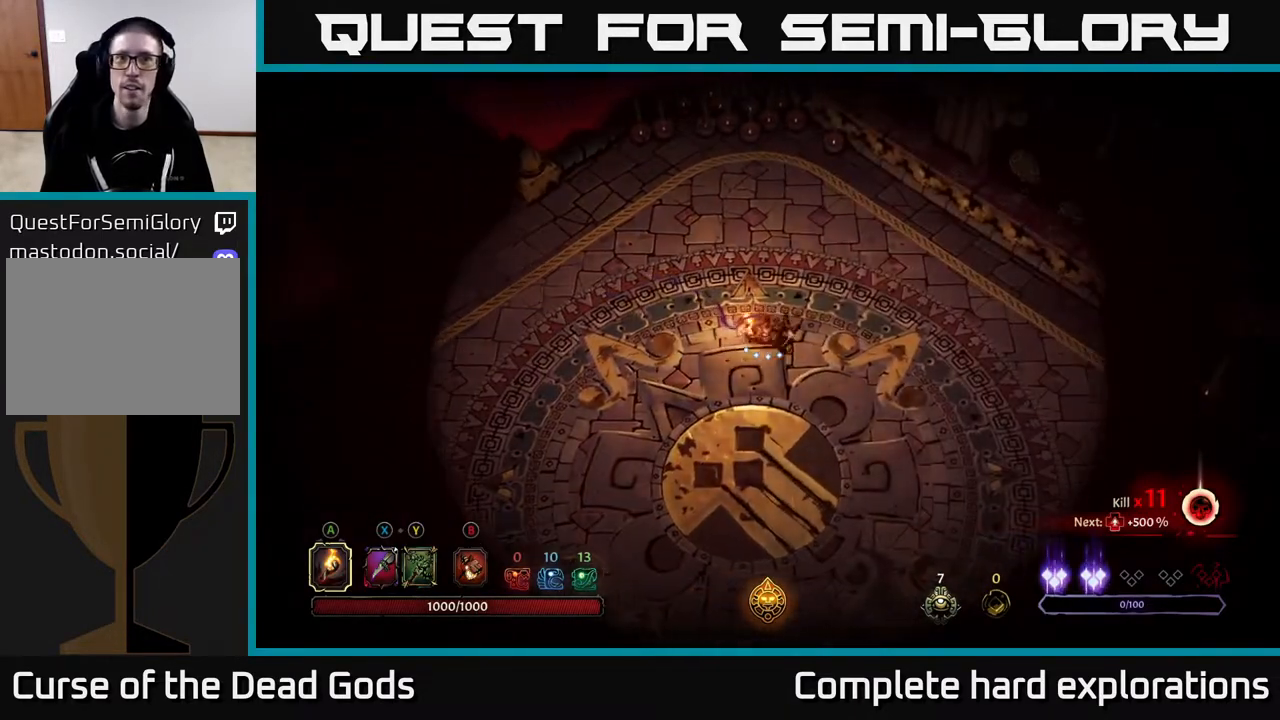
{"buttons": [], "left_stick": "down-right", "right_stick": "center", "events": [[17, "left_stick", "right"], [200, "R2", "down"], [267, "left_stick", "down-right"], [450, "R2", "up"]]}
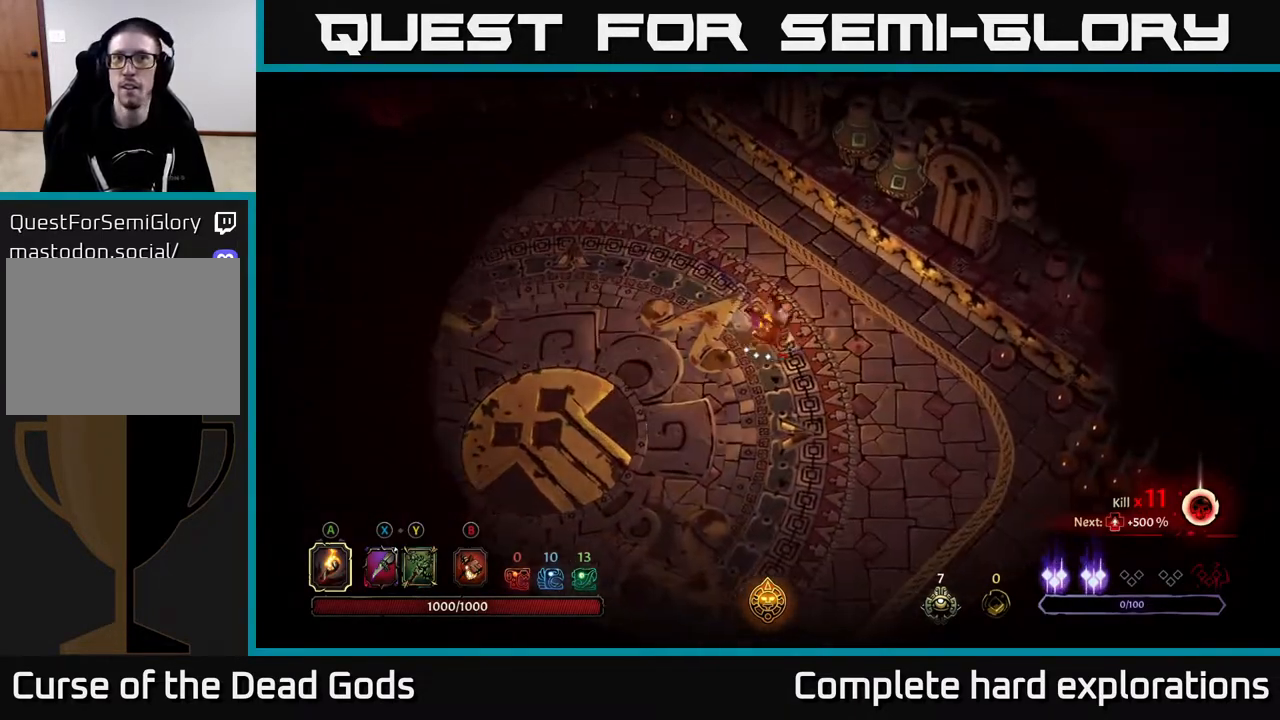
{"buttons": ["R2"], "left_stick": "down", "right_stick": "center", "events": [[17, "left_stick", "center"], [117, "left_stick", "down"], [317, "R2", "down"]]}
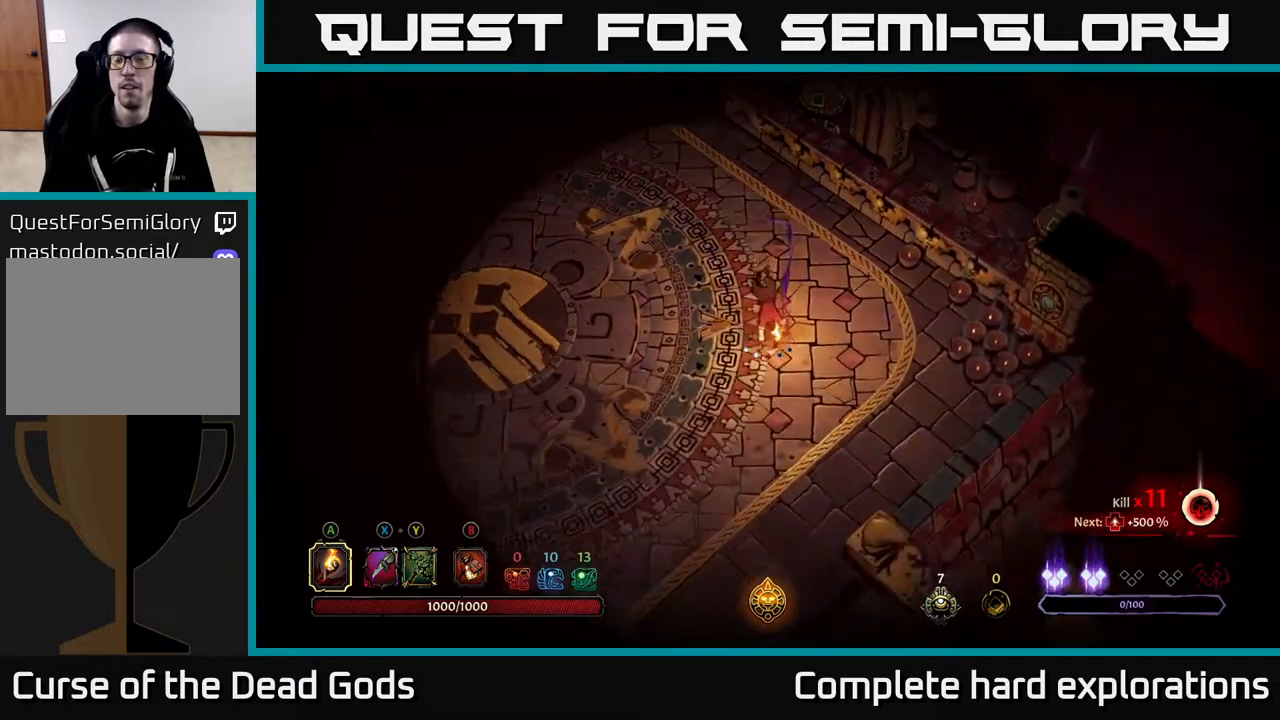
{"buttons": [], "left_stick": "down-left", "right_stick": "center", "events": [[50, "R2", "up"], [217, "left_stick", "down-left"]]}
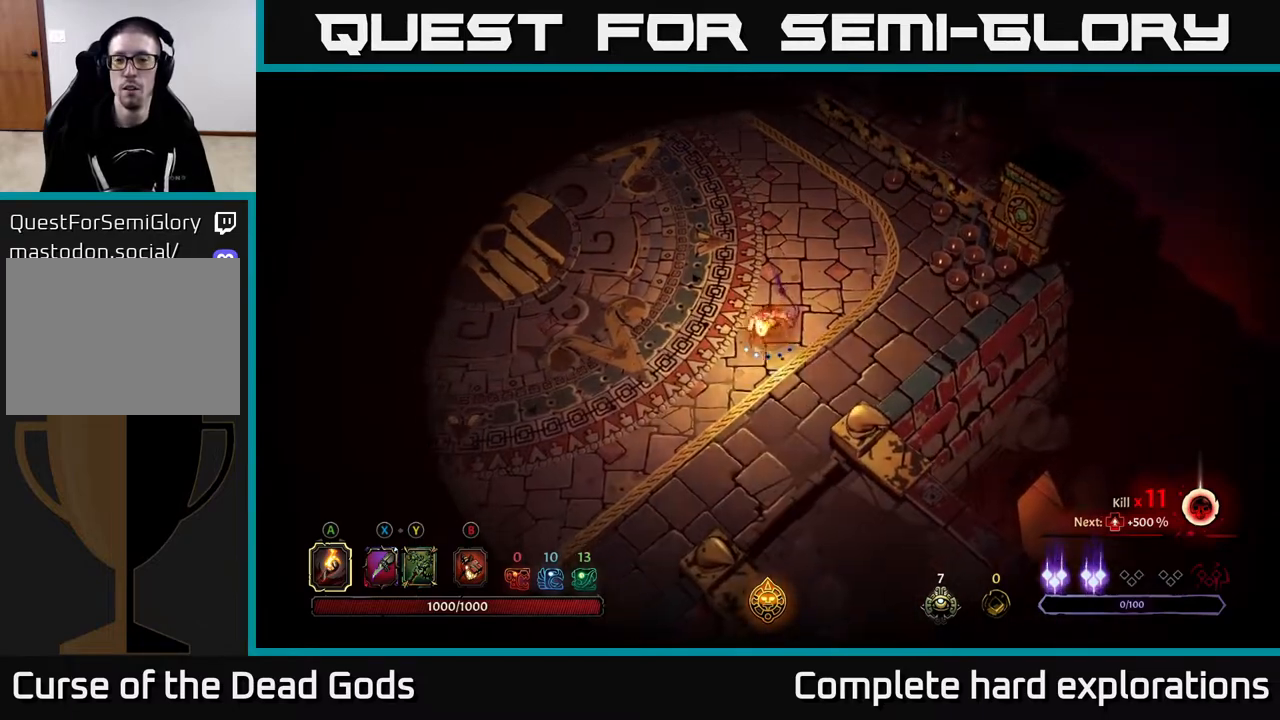
{"buttons": [], "left_stick": "down", "right_stick": "center", "events": [[450, "left_stick", "down"]]}
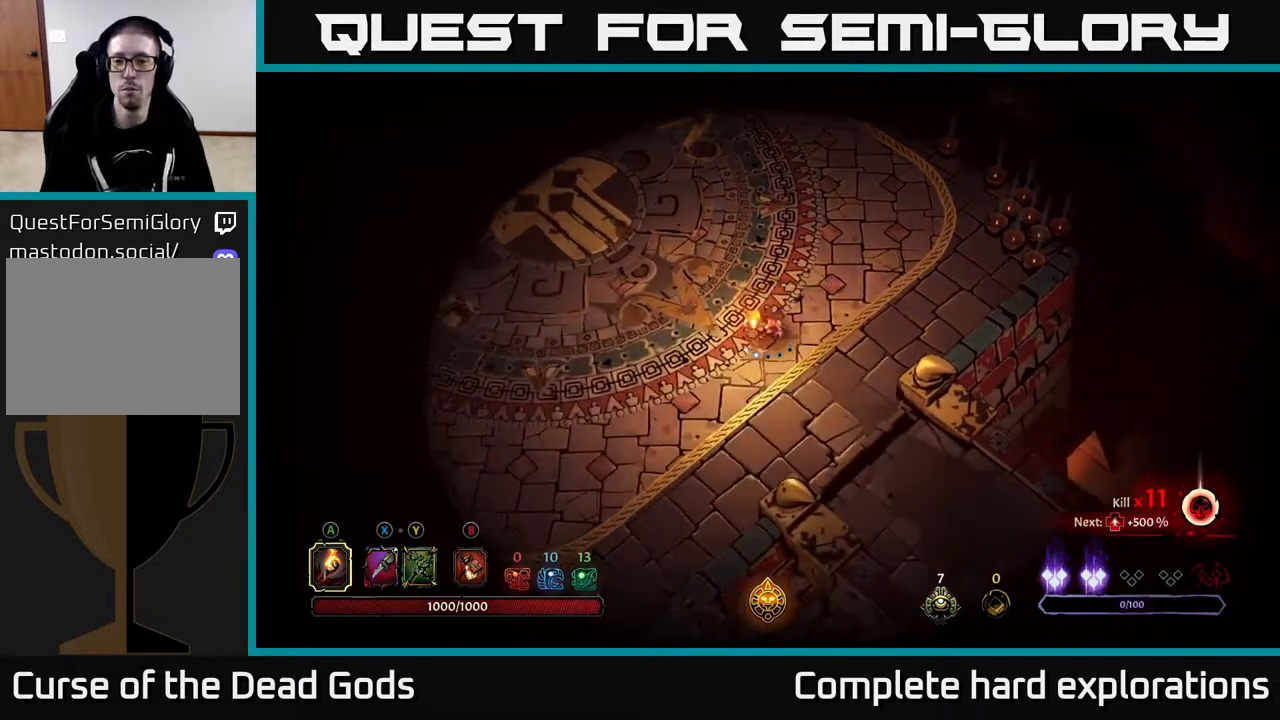
{"buttons": [], "left_stick": "down", "right_stick": "center", "events": []}
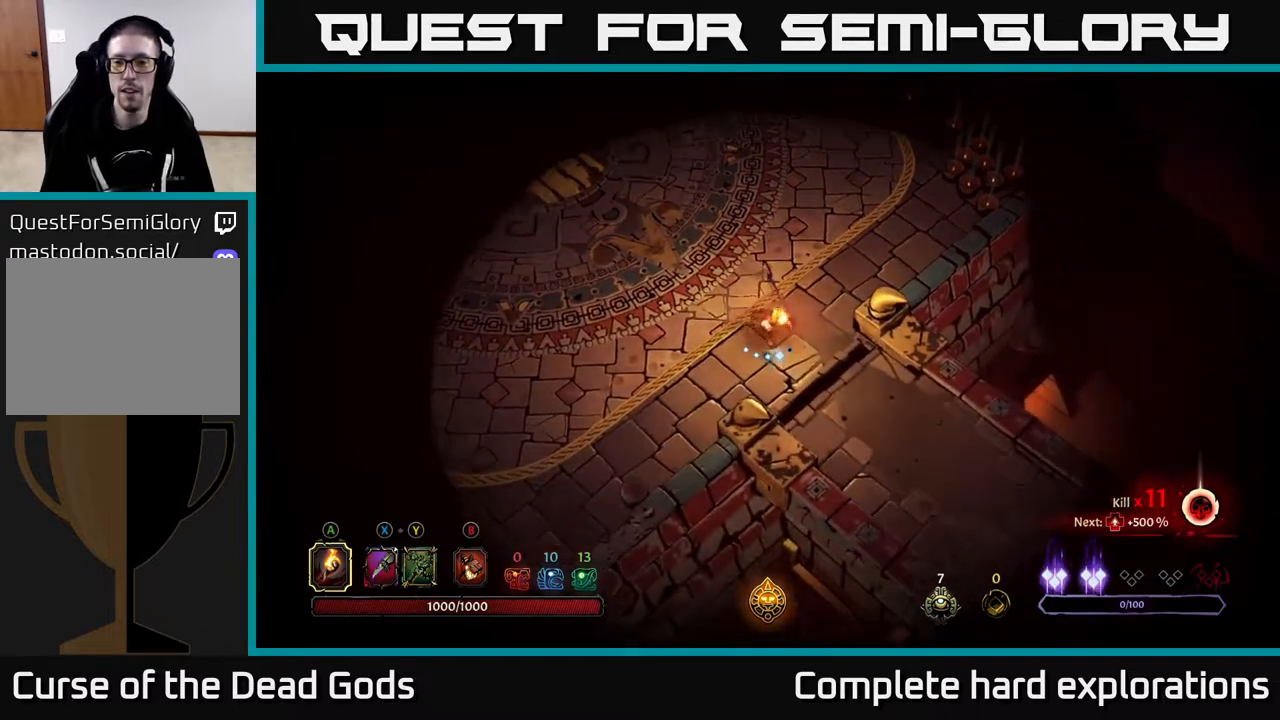
{"buttons": [], "left_stick": "up-left", "right_stick": "center", "events": [[17, "left_stick", "down-left"], [133, "left_stick", "left"], [317, "left_stick", "up-left"]]}
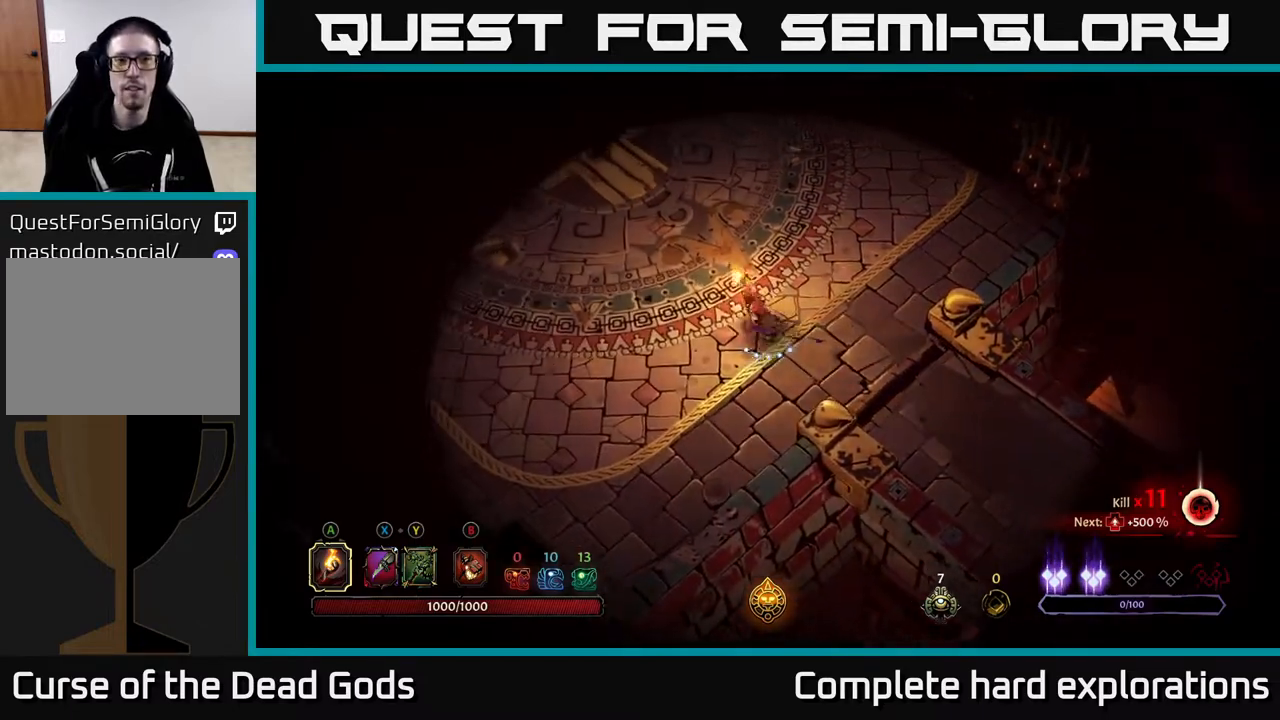
{"buttons": ["R2"], "left_stick": "up-left", "right_stick": "center", "events": [[300, "R2", "down"]]}
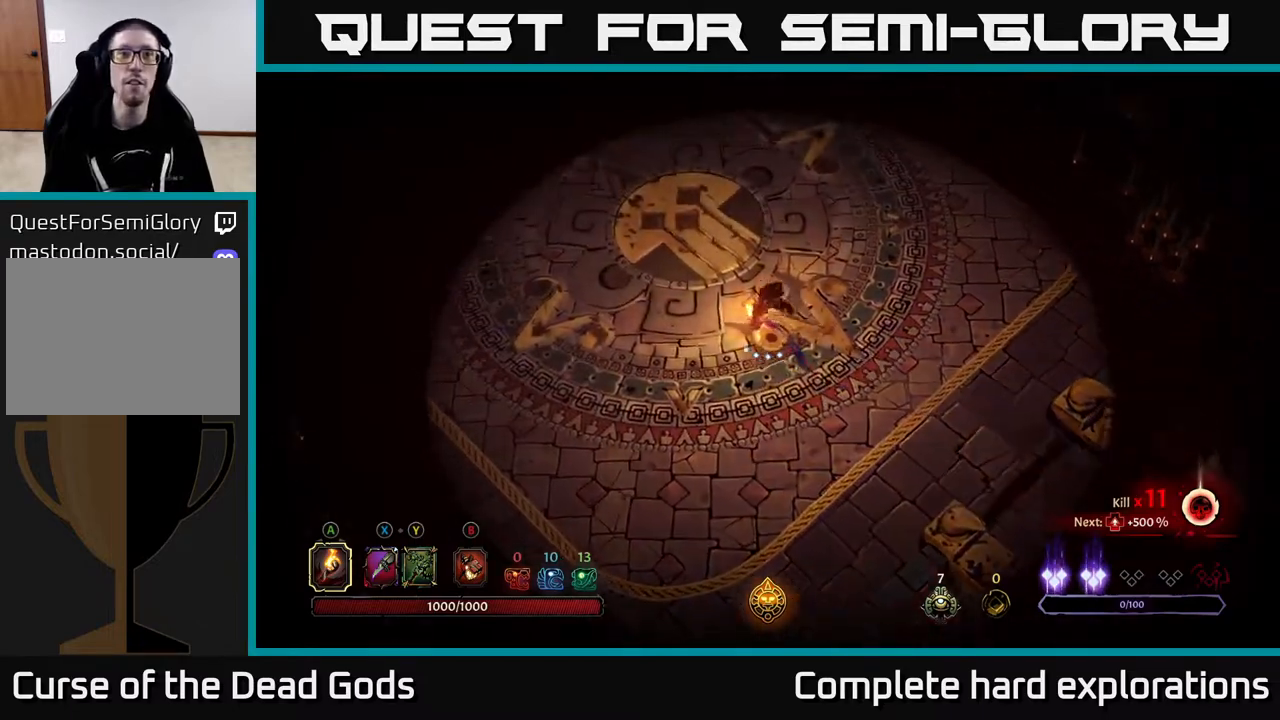
{"buttons": ["R2"], "left_stick": "up-left", "right_stick": "center", "events": [[17, "R2", "up"], [350, "R2", "down"]]}
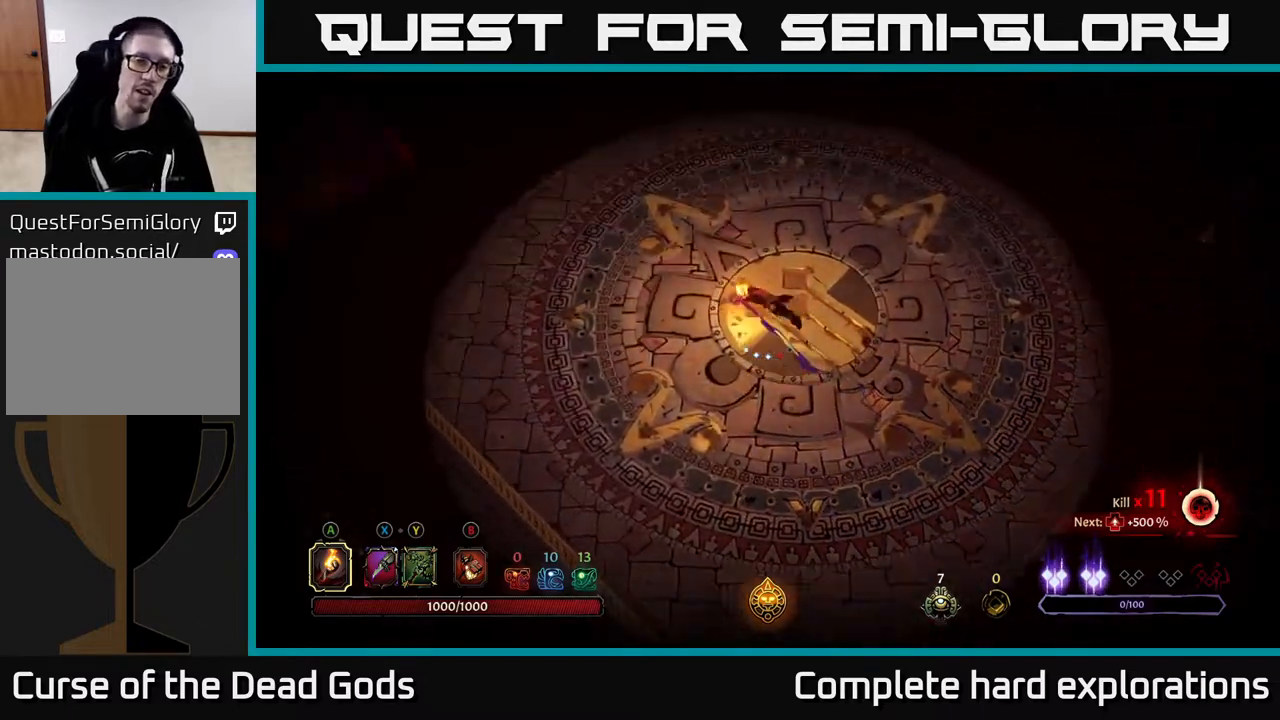
{"buttons": [], "left_stick": "up", "right_stick": "center", "events": [[83, "R2", "up"], [233, "left_stick", "up"]]}
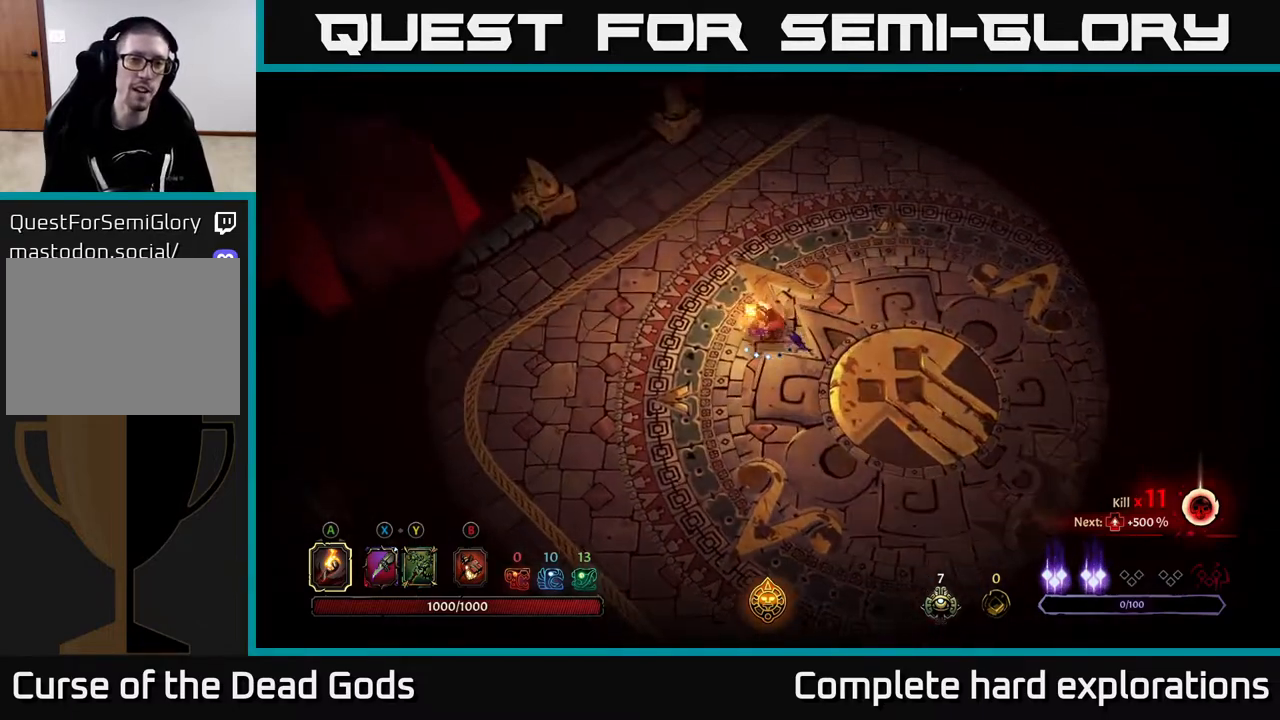
{"buttons": [], "left_stick": "up", "right_stick": "center", "events": []}
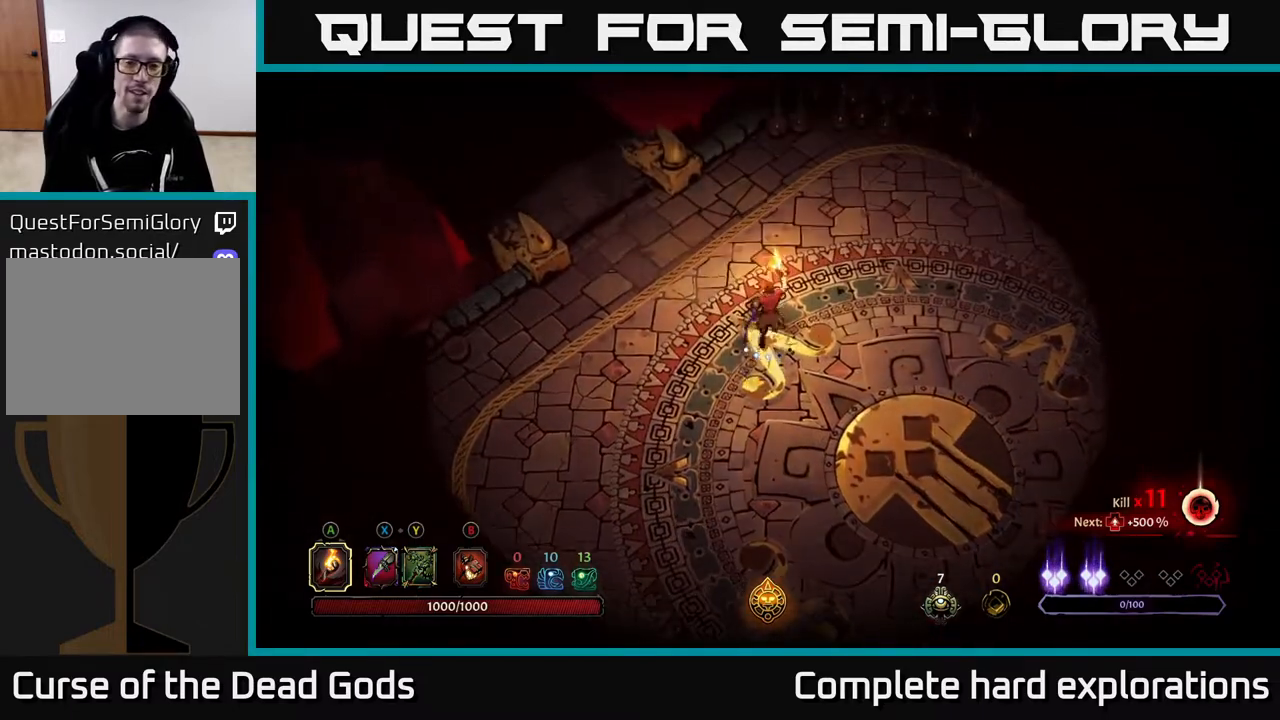
{"buttons": [], "left_stick": "up", "right_stick": "center", "events": []}
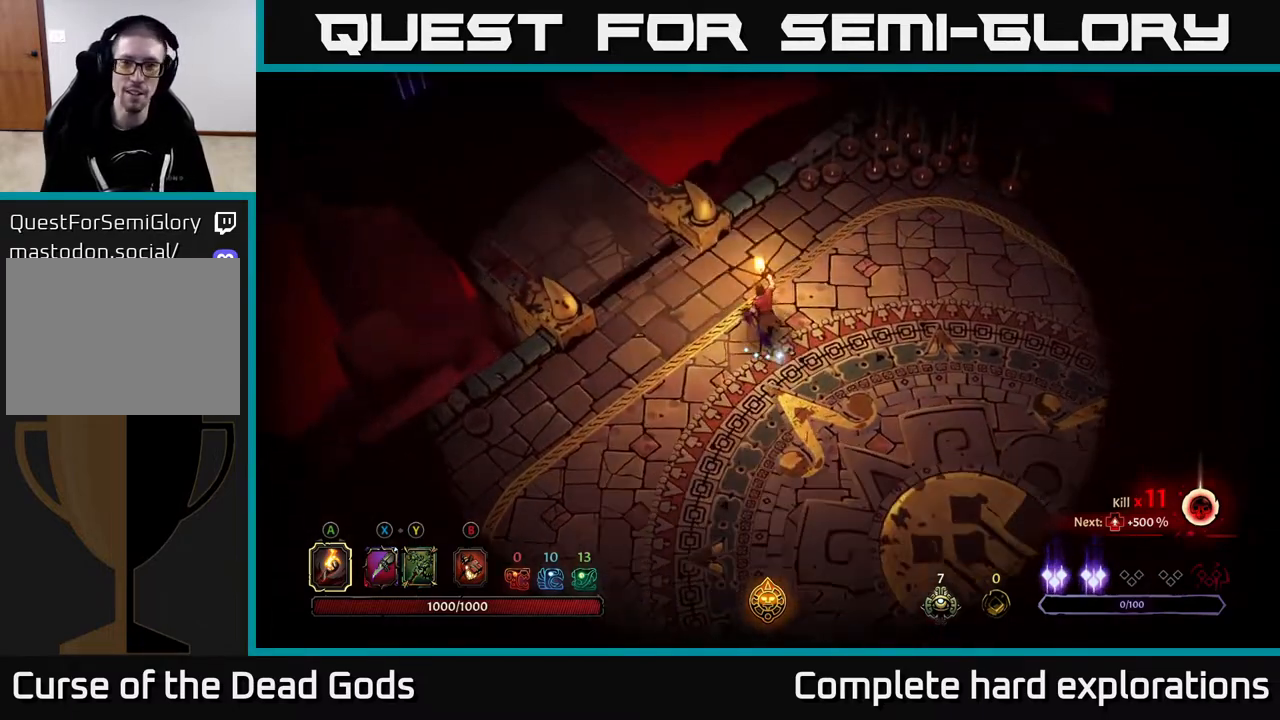
{"buttons": ["R2"], "left_stick": "up-left", "right_stick": "center", "events": [[33, "left_stick", "up-left"], [267, "R2", "down"]]}
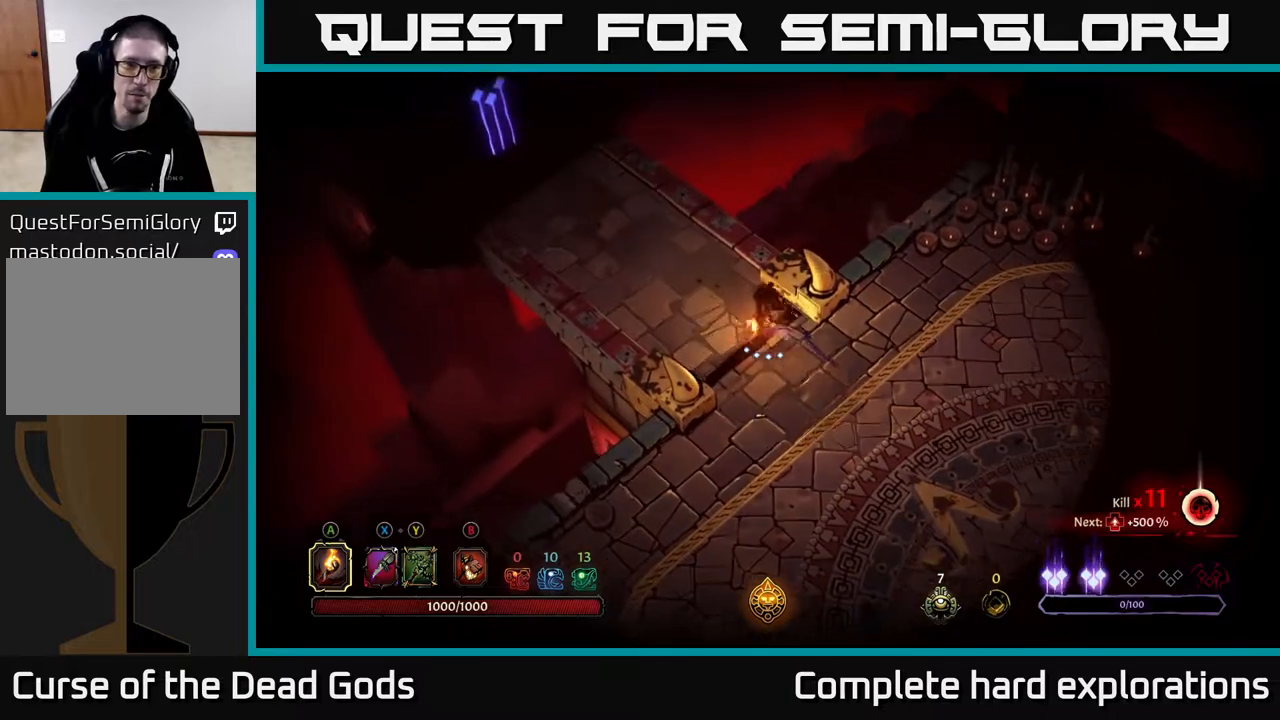
{"buttons": ["R2"], "left_stick": "up-left", "right_stick": "center", "events": [[67, "R2", "up"], [433, "R2", "down"]]}
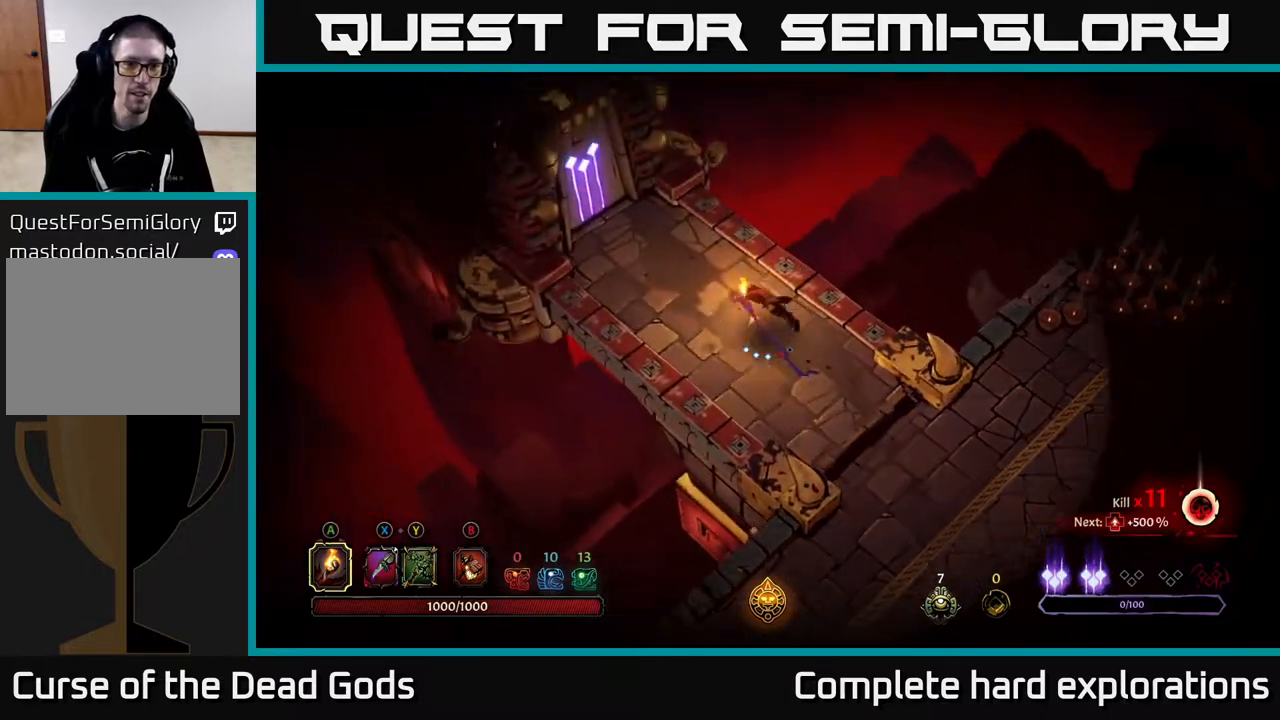
{"buttons": [], "left_stick": "center", "right_stick": "center", "events": [[50, "R2", "up"], [83, "left_stick", "center"], [200, "SELECT", "down"], [350, "SELECT", "up"]]}
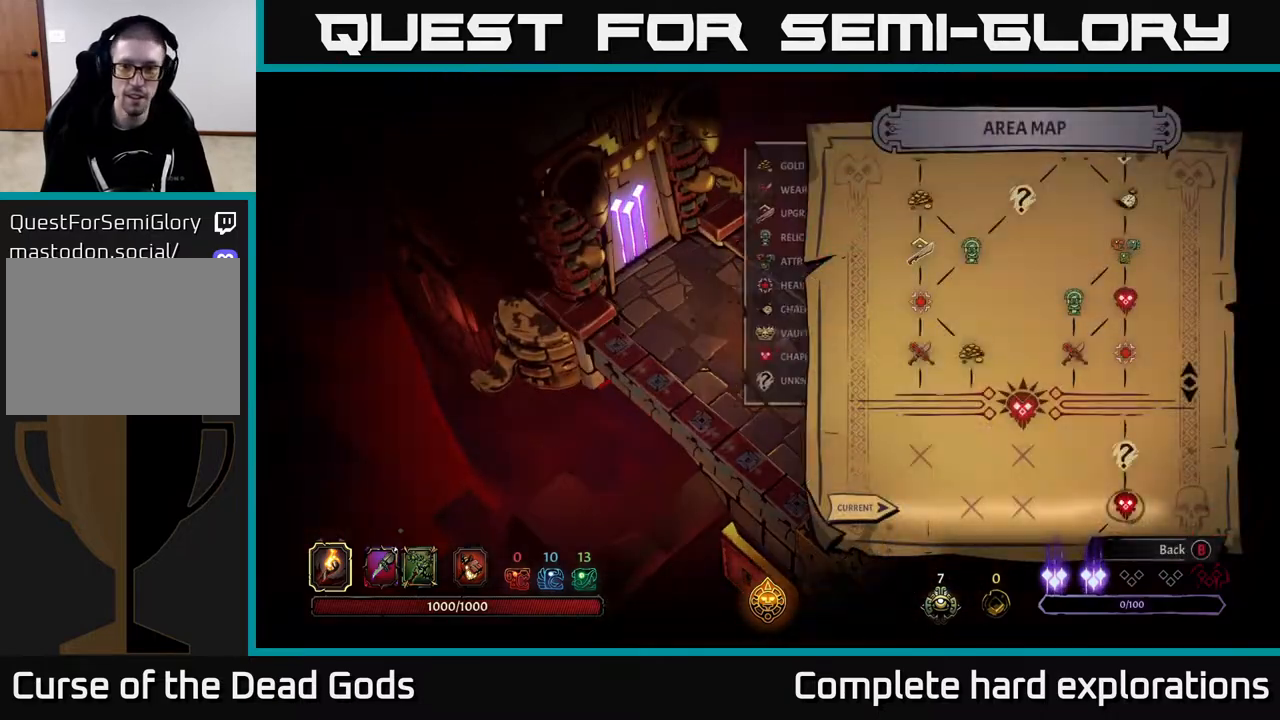
{"buttons": [], "left_stick": "center", "right_stick": "center", "events": []}
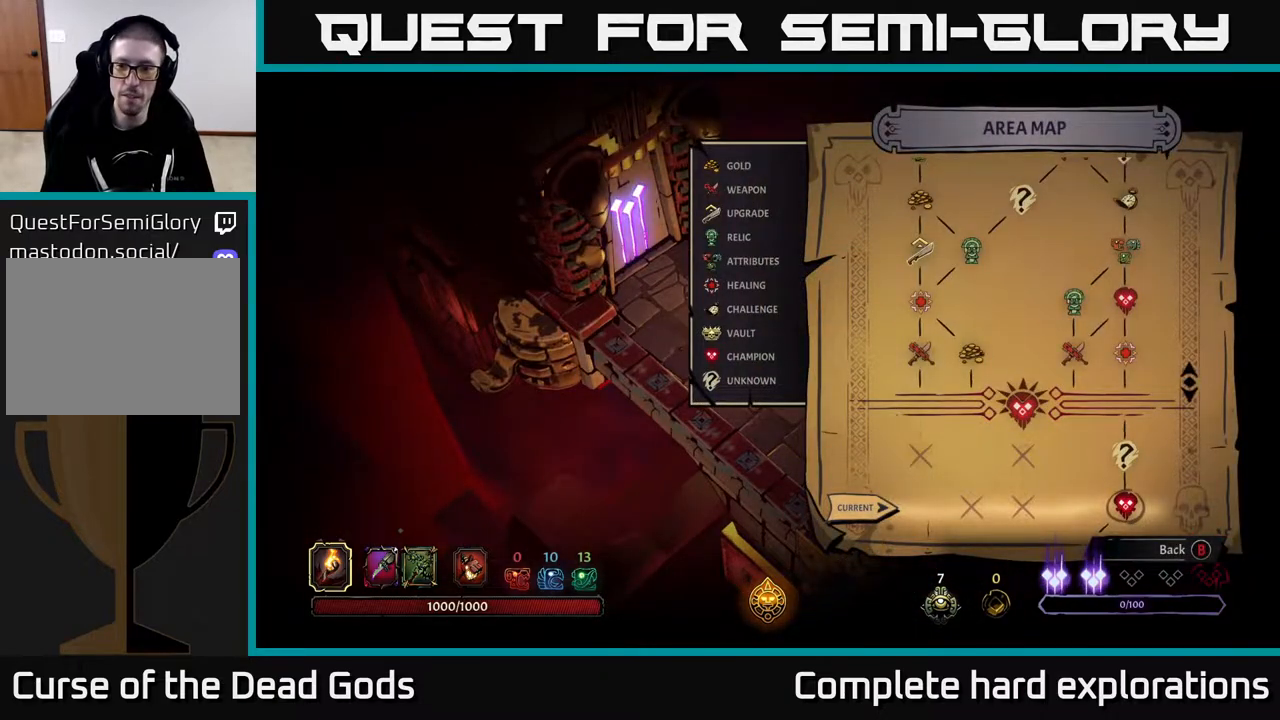
{"buttons": [], "left_stick": "left", "right_stick": "center", "events": [[233, "SELECT", "down"], [333, "SELECT", "up"], [367, "left_stick", "left"]]}
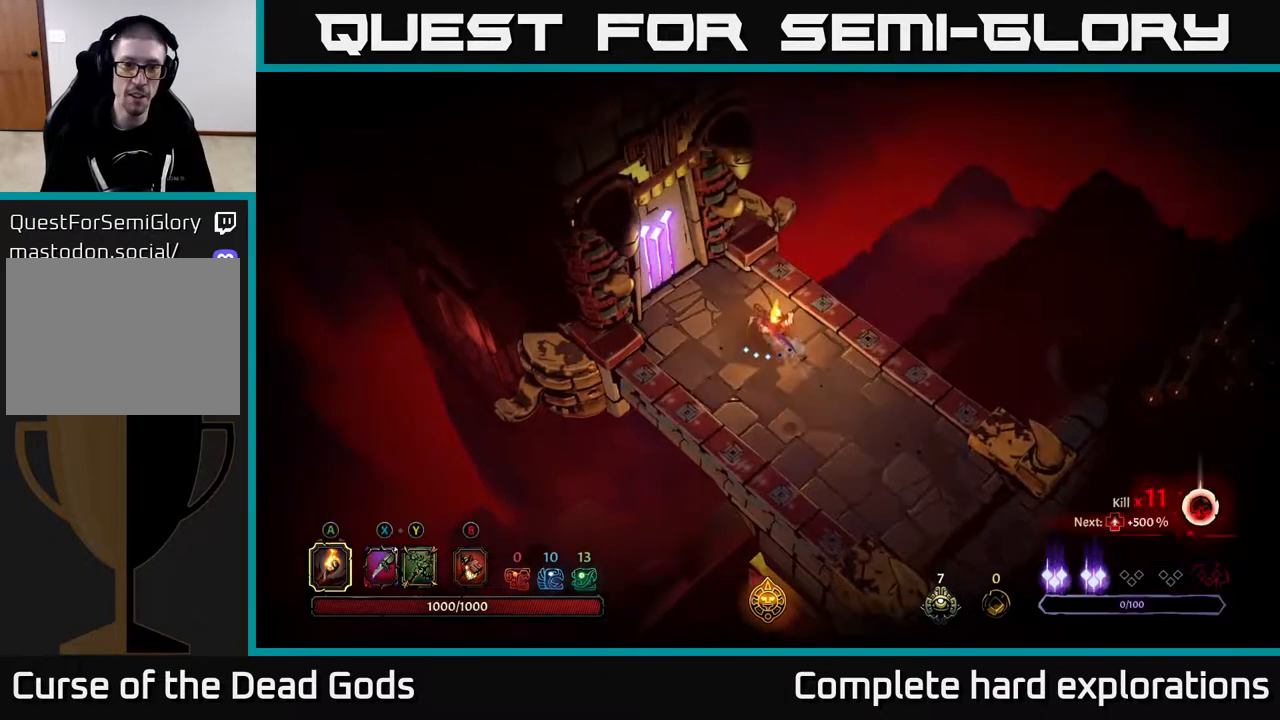
{"buttons": [], "left_stick": "center", "right_stick": "center", "events": [[50, "left_stick", "up-left"], [367, "left_stick", "center"]]}
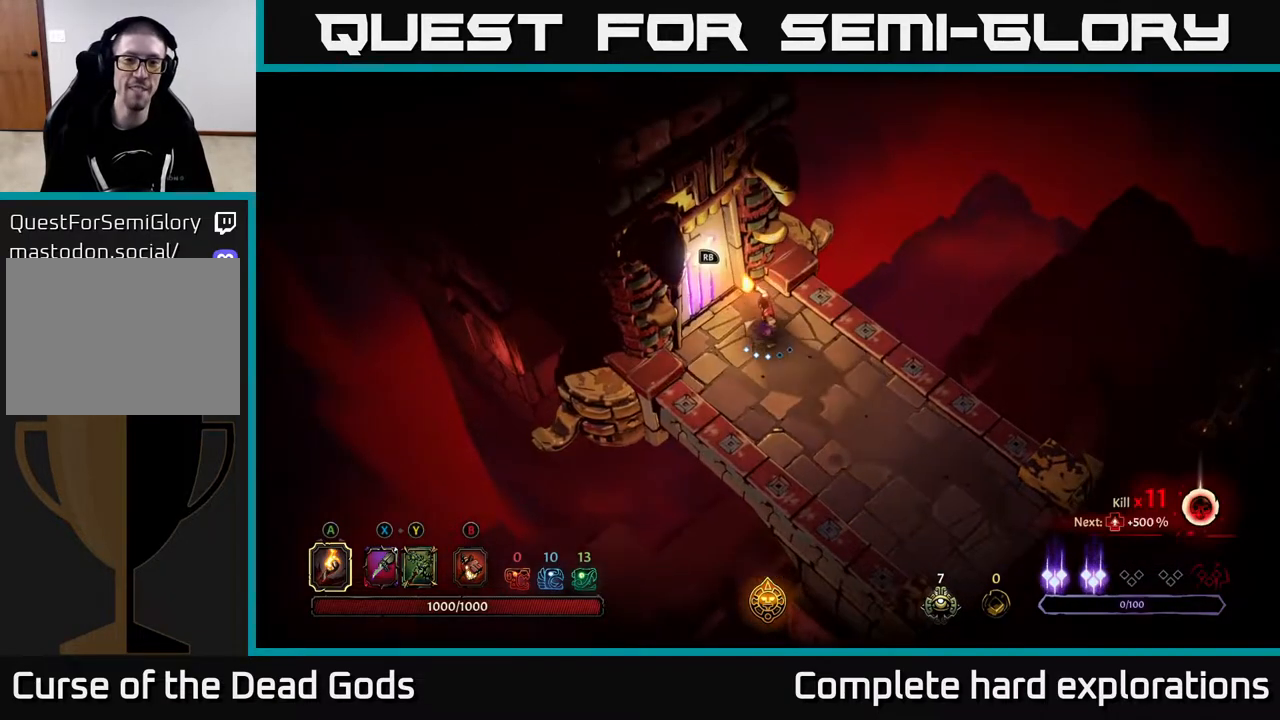
{"buttons": [], "left_stick": "center", "right_stick": "center", "events": [[33, "R1", "down"], [167, "R1", "up"]]}
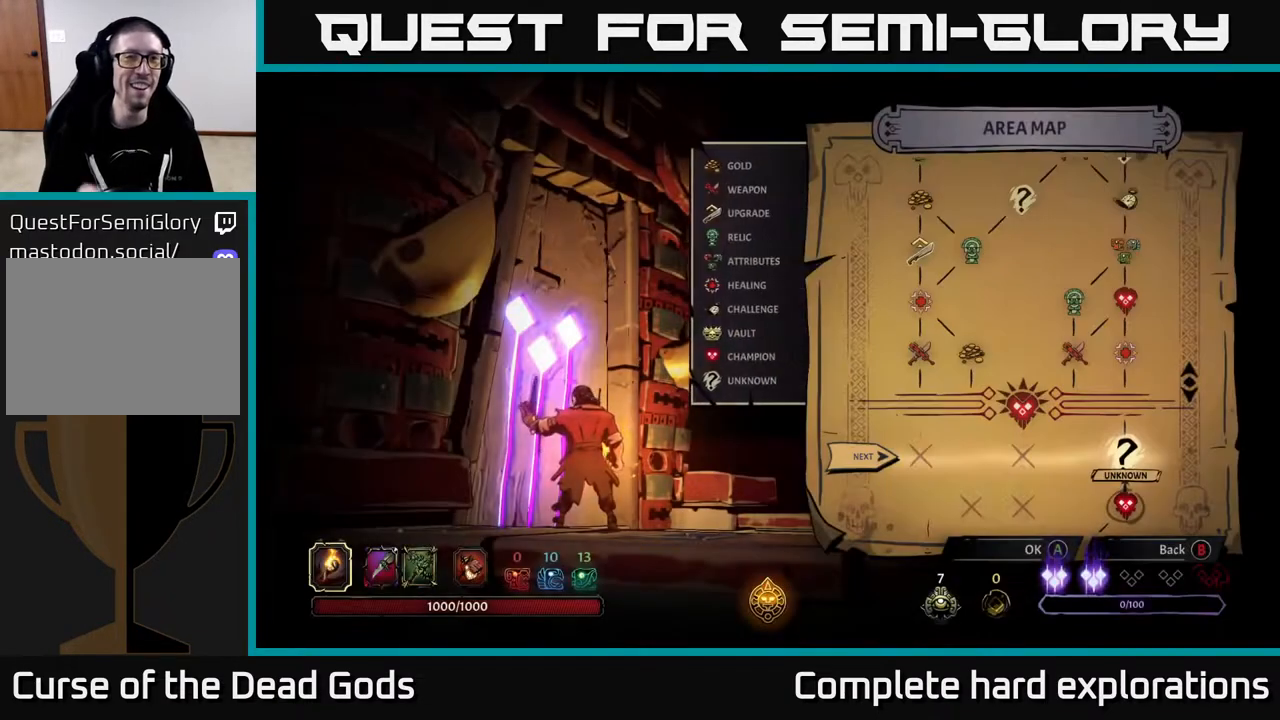
{"buttons": [], "left_stick": "center", "right_stick": "center", "events": []}
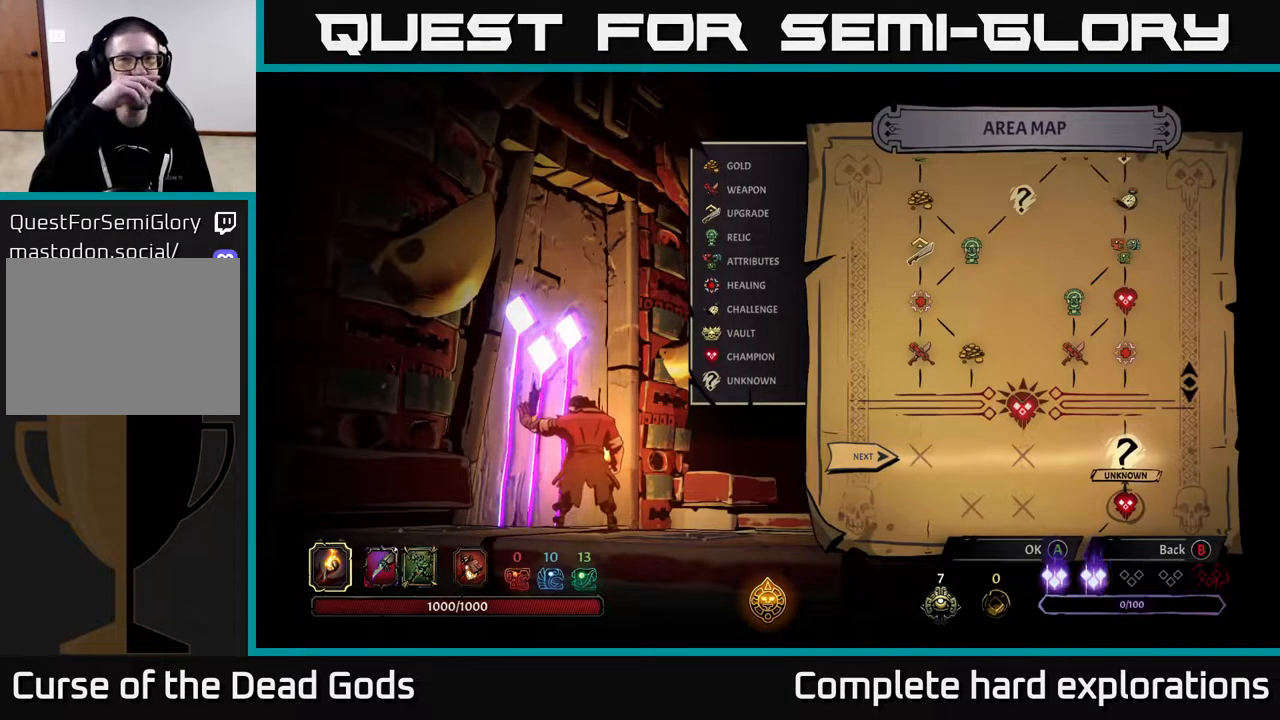
{"buttons": [], "left_stick": "center", "right_stick": "center", "events": []}
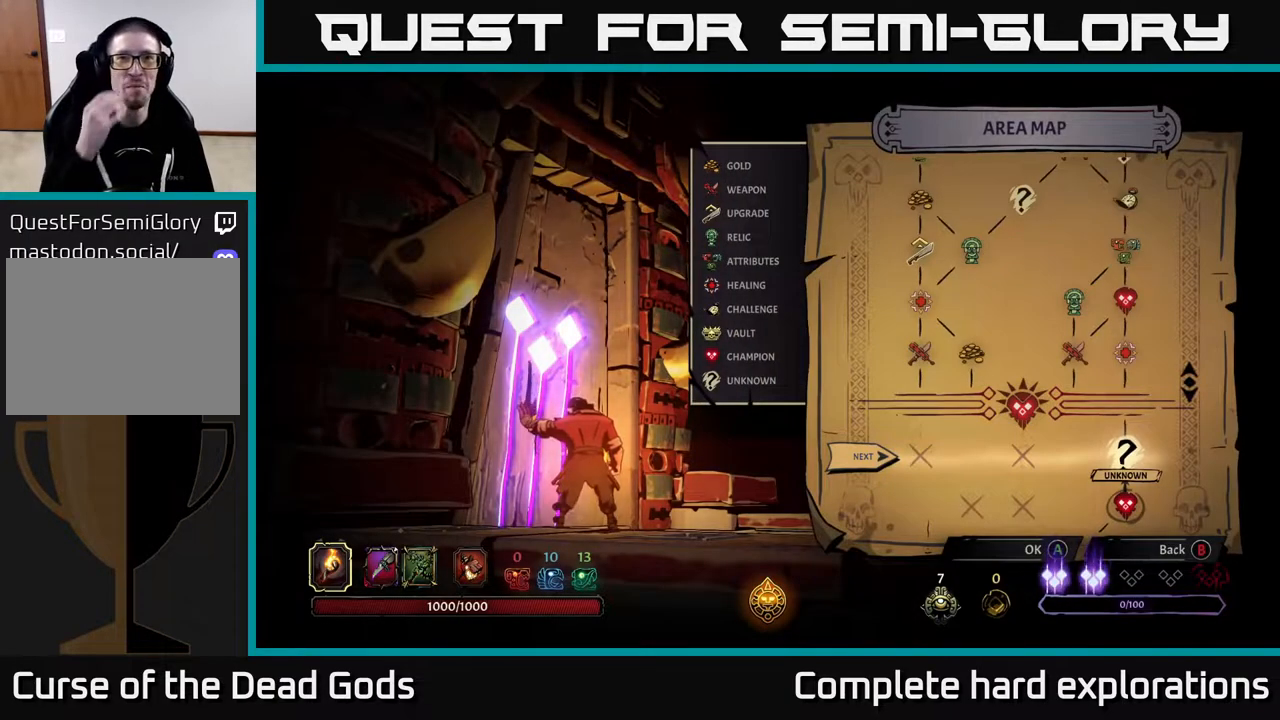
{"buttons": [], "left_stick": "center", "right_stick": "center", "events": []}
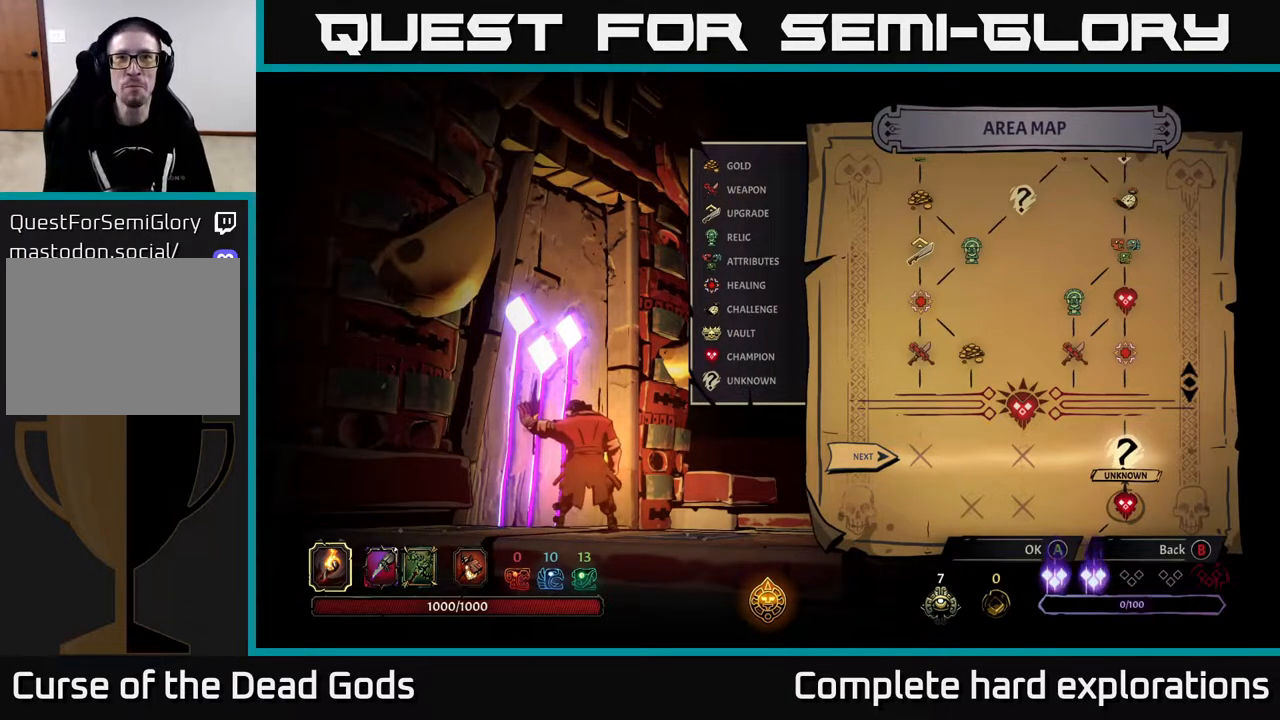
{"buttons": [], "left_stick": "center", "right_stick": "center", "events": []}